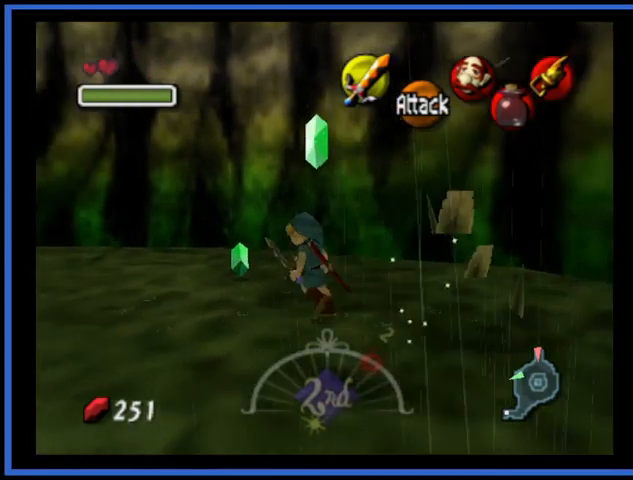
Gameplay with a controller (Xbox layout); each line is a JSON object with the inputs held at the frame after it. "events" lists button and stick changes between this image and that frame as [ms after this image, input, new state], when the widget could be followed in between. Not read: L3 R3.
{"buttons": [], "left_stick": "up-left", "right_stick": "center", "events": []}
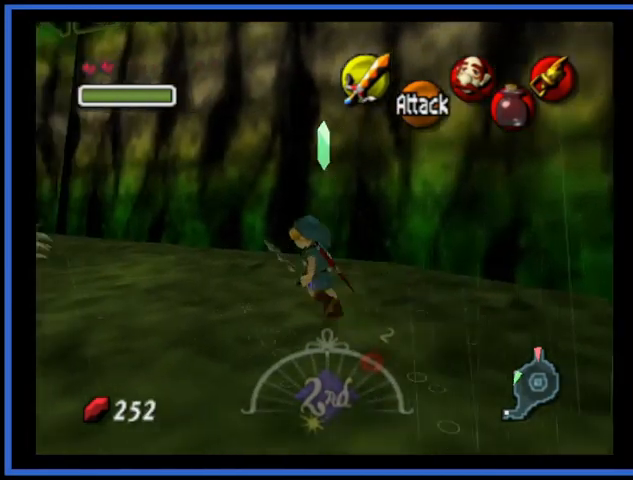
{"buttons": [], "left_stick": "up-left", "right_stick": "center", "events": [[42, "A", "down"], [417, "A", "up"]]}
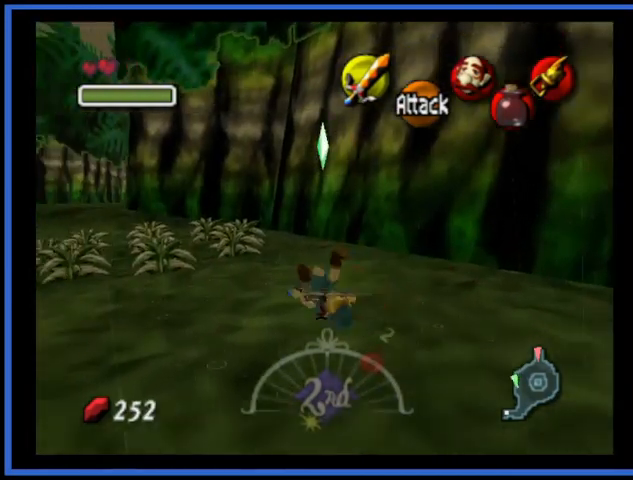
{"buttons": ["A"], "left_stick": "up", "right_stick": "center", "events": [[167, "left_stick", "up"], [334, "A", "down"]]}
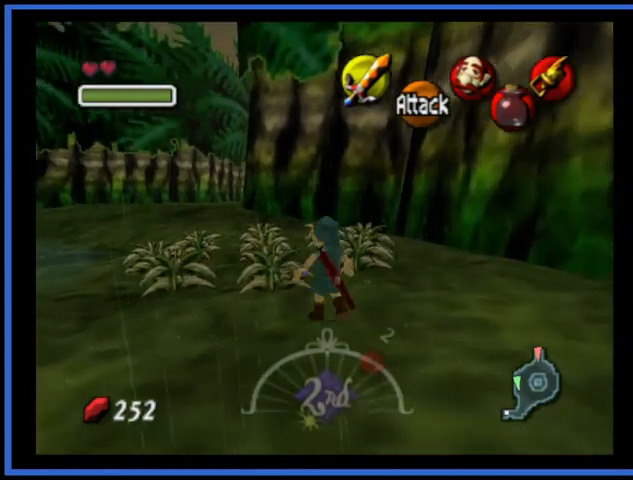
{"buttons": [], "left_stick": "center", "right_stick": "center", "events": [[84, "left_stick", "up-right"], [125, "A", "up"], [334, "left_stick", "center"]]}
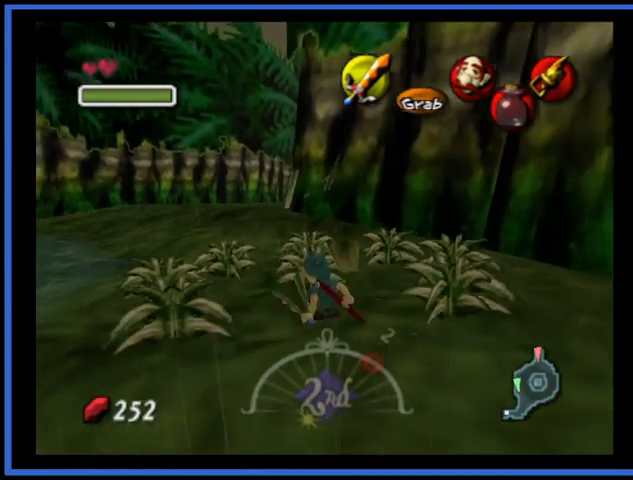
{"buttons": [], "left_stick": "down-right", "right_stick": "center", "events": [[208, "left_stick", "up"], [500, "left_stick", "down-right"]]}
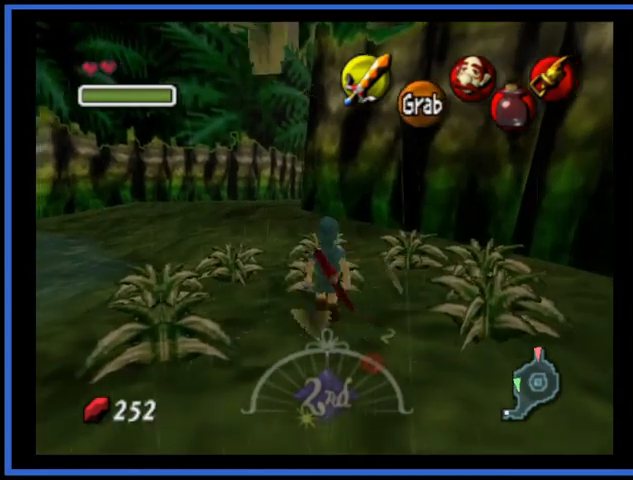
{"buttons": [], "left_stick": "center", "right_stick": "center", "events": [[42, "left_stick", "down-left"], [167, "left_stick", "up-left"], [209, "X", "down"], [292, "left_stick", "center"], [334, "X", "up"]]}
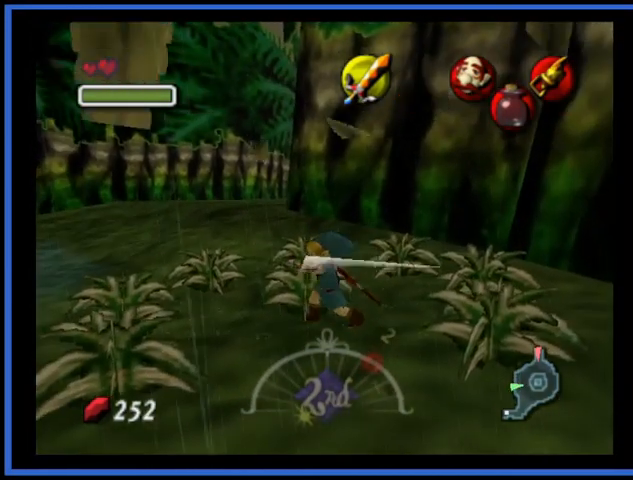
{"buttons": [], "left_stick": "left", "right_stick": "center", "events": [[459, "left_stick", "left"]]}
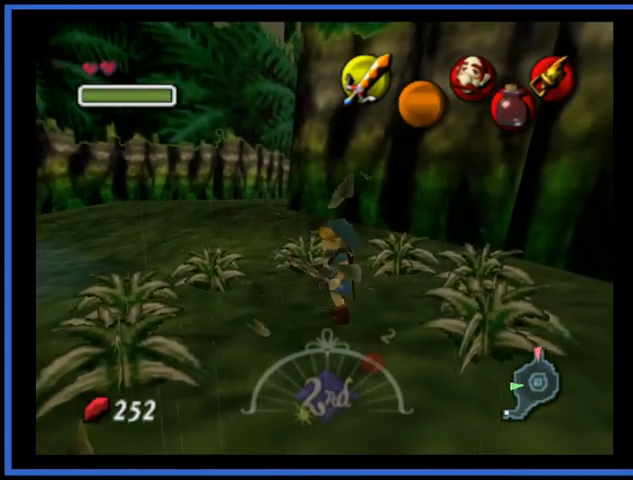
{"buttons": [], "left_stick": "center", "right_stick": "center", "events": [[125, "left_stick", "up"], [251, "left_stick", "down-right"], [334, "left_stick", "down-left"], [376, "X", "down"], [459, "X", "up"], [459, "left_stick", "center"]]}
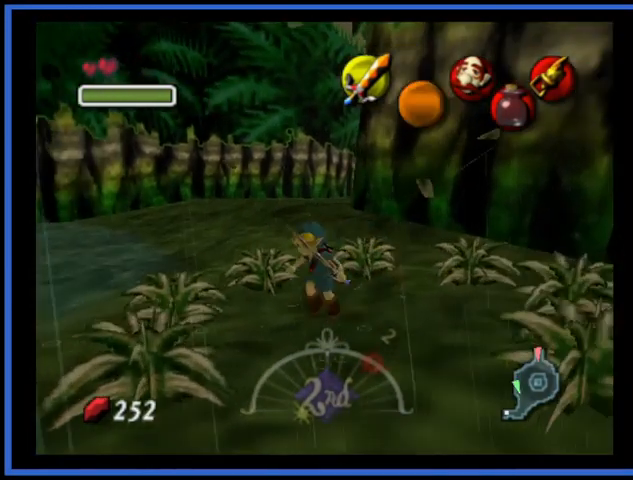
{"buttons": [], "left_stick": "center", "right_stick": "center", "events": []}
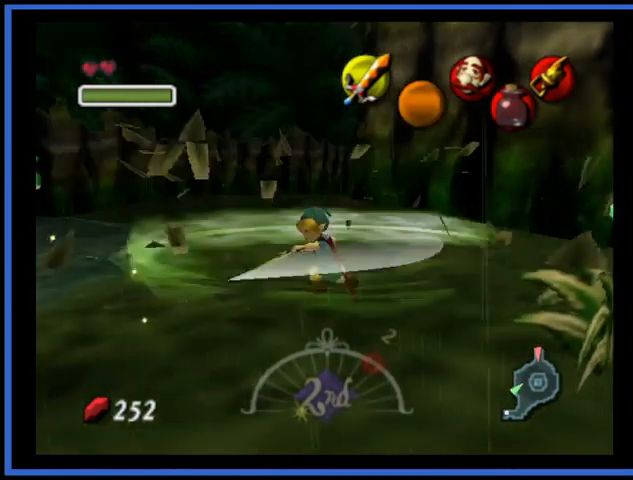
{"buttons": [], "left_stick": "down", "right_stick": "center", "events": [[84, "left_stick", "right"], [334, "left_stick", "down"]]}
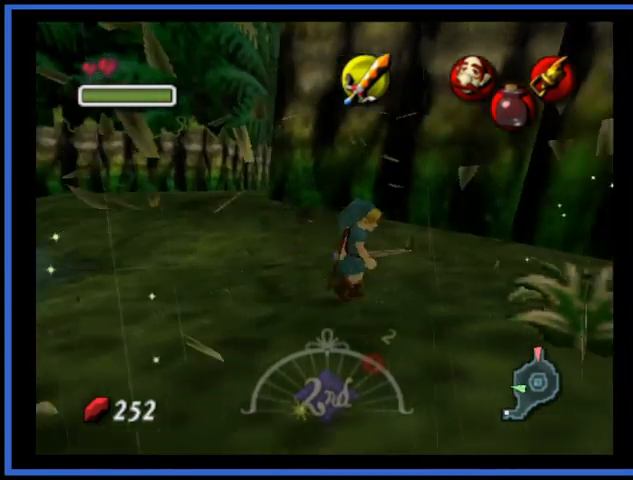
{"buttons": [], "left_stick": "left", "right_stick": "center", "events": [[83, "left_stick", "down-left"], [292, "left_stick", "left"]]}
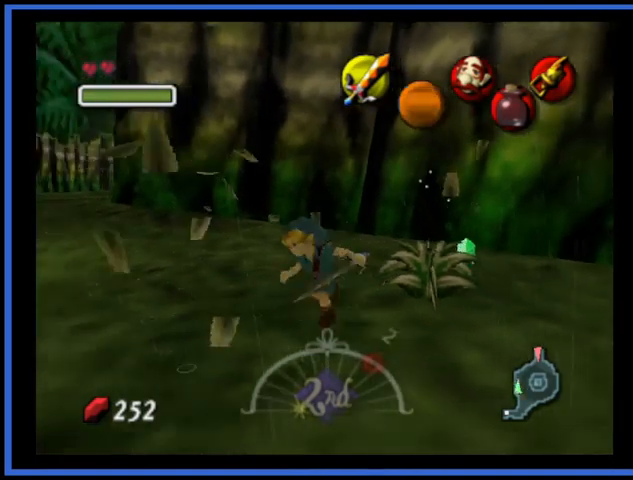
{"buttons": [], "left_stick": "left", "right_stick": "center", "events": []}
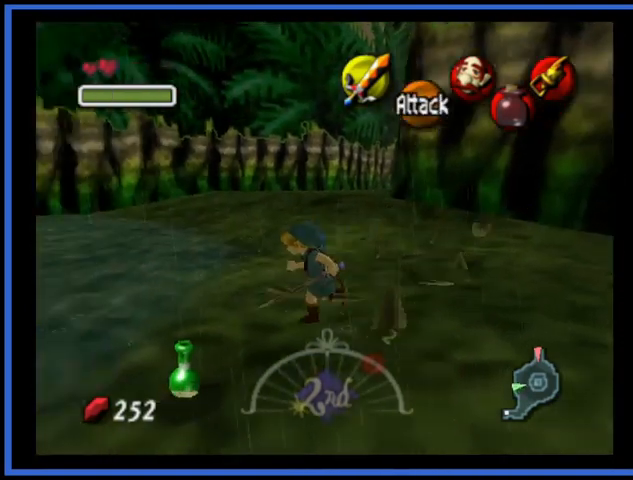
{"buttons": [], "left_stick": "up-left", "right_stick": "center", "events": [[83, "left_stick", "up-left"]]}
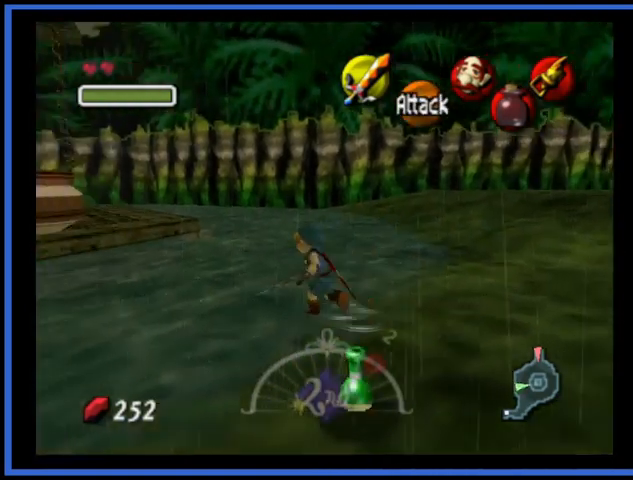
{"buttons": [], "left_stick": "up-left", "right_stick": "center", "events": [[42, "A", "down"], [459, "A", "up"]]}
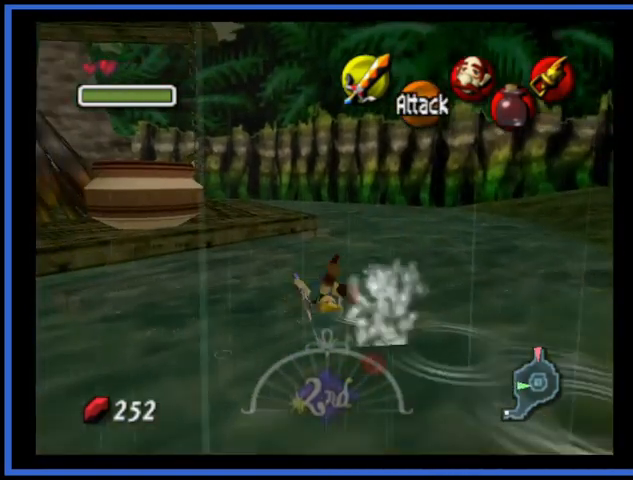
{"buttons": [], "left_stick": "up-left", "right_stick": "center", "events": []}
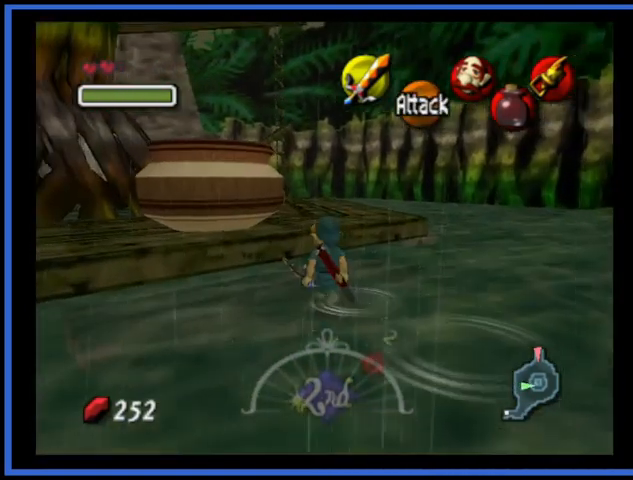
{"buttons": [], "left_stick": "up", "right_stick": "center", "events": [[250, "left_stick", "up"]]}
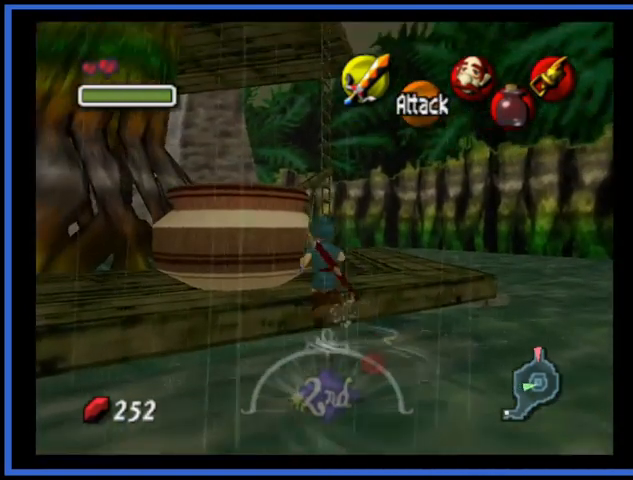
{"buttons": [], "left_stick": "up-right", "right_stick": "center", "events": [[334, "left_stick", "up-right"]]}
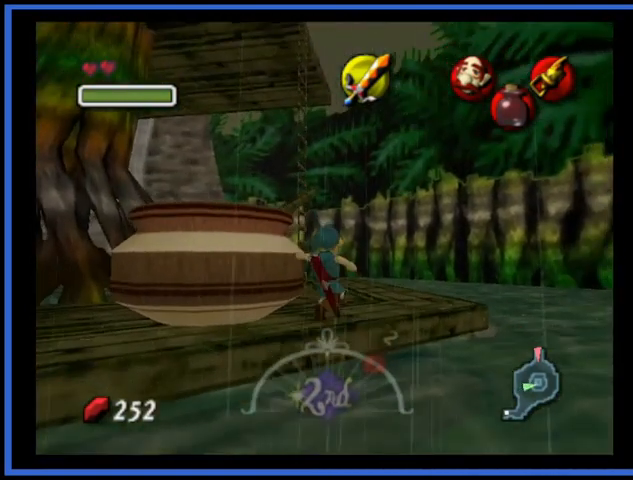
{"buttons": ["A"], "left_stick": "up", "right_stick": "center", "events": [[41, "left_stick", "up"], [250, "A", "down"]]}
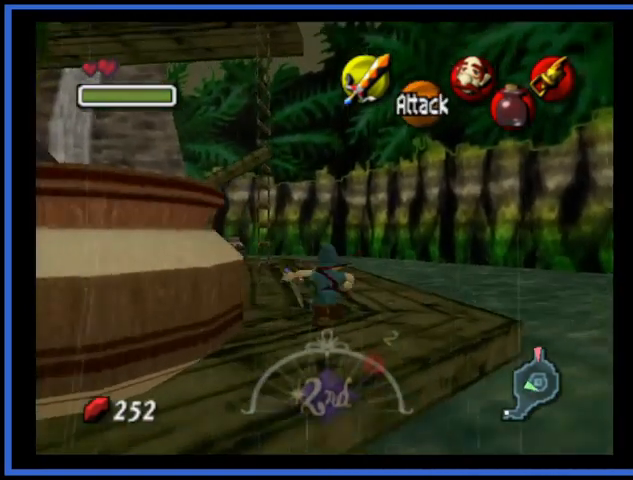
{"buttons": [], "left_stick": "up", "right_stick": "center", "events": [[42, "A", "up"]]}
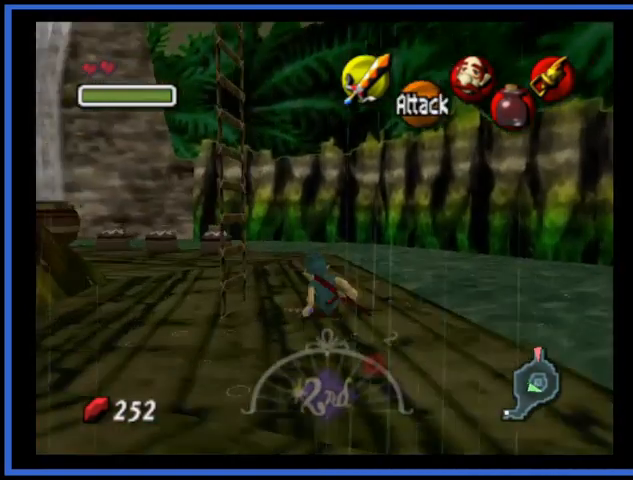
{"buttons": [], "left_stick": "center", "right_stick": "center", "events": [[125, "left_stick", "left"], [292, "left_stick", "center"]]}
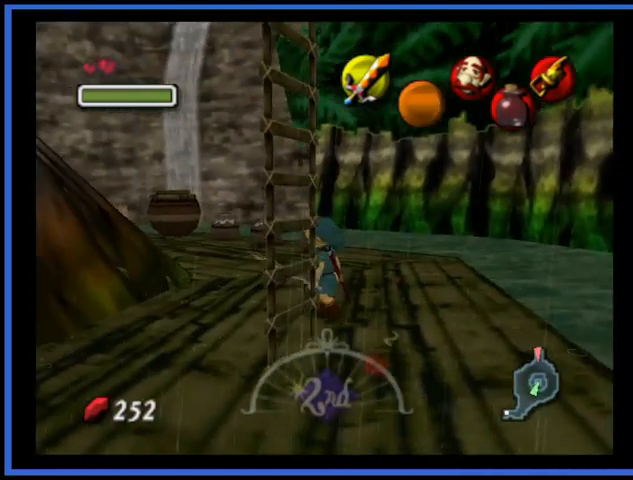
{"buttons": [], "left_stick": "down-right", "right_stick": "center", "events": [[209, "left_stick", "down-right"]]}
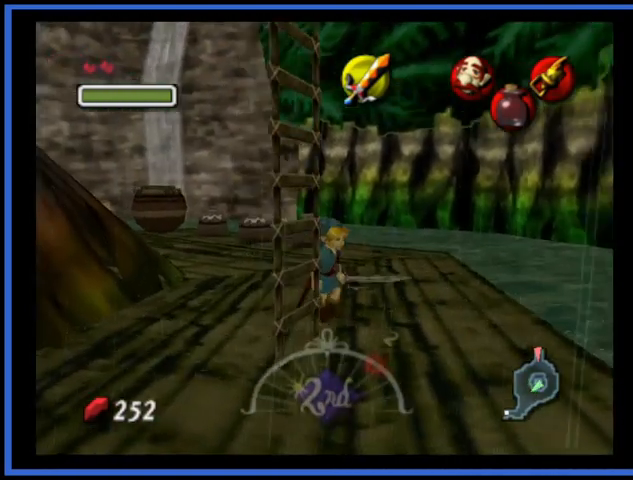
{"buttons": [], "left_stick": "down-left", "right_stick": "center", "events": [[41, "left_stick", "center"], [375, "left_stick", "left"], [500, "left_stick", "down-left"]]}
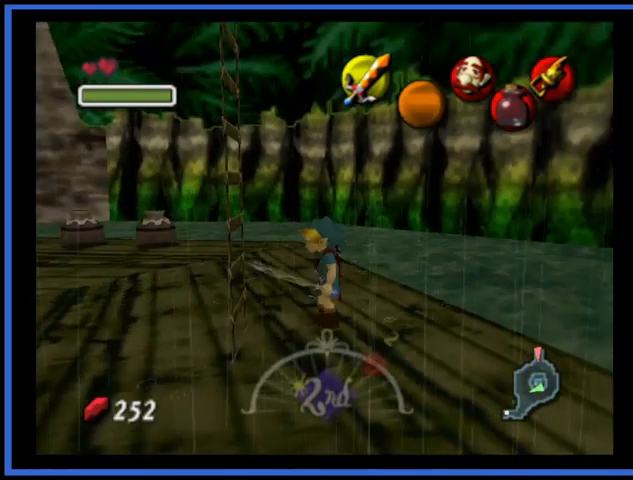
{"buttons": [], "left_stick": "up", "right_stick": "center", "events": [[125, "left_stick", "center"], [459, "left_stick", "up"]]}
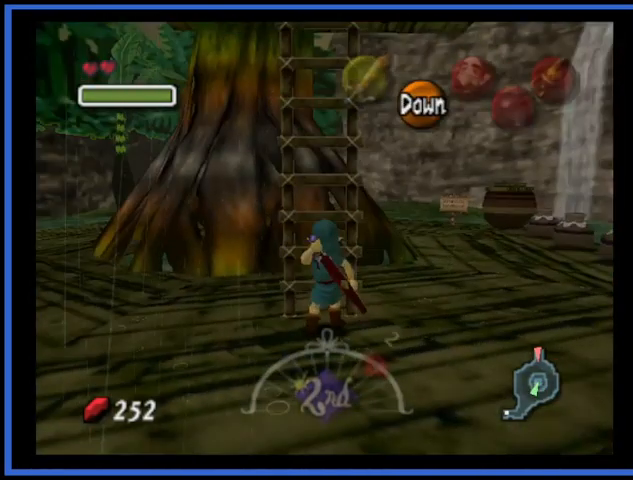
{"buttons": [], "left_stick": "up", "right_stick": "center", "events": []}
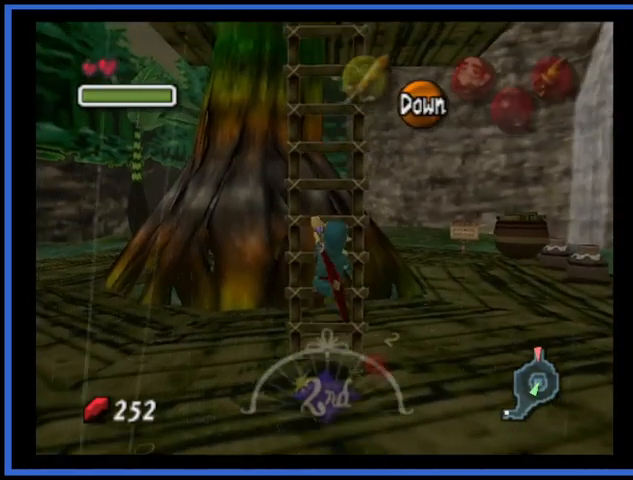
{"buttons": [], "left_stick": "up", "right_stick": "center", "events": []}
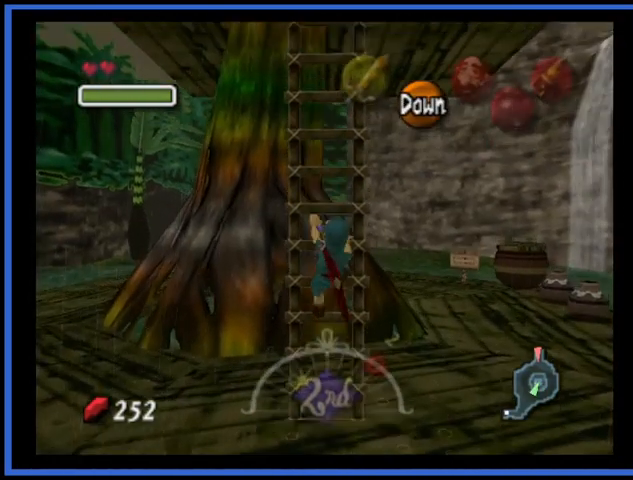
{"buttons": [], "left_stick": "up", "right_stick": "center", "events": []}
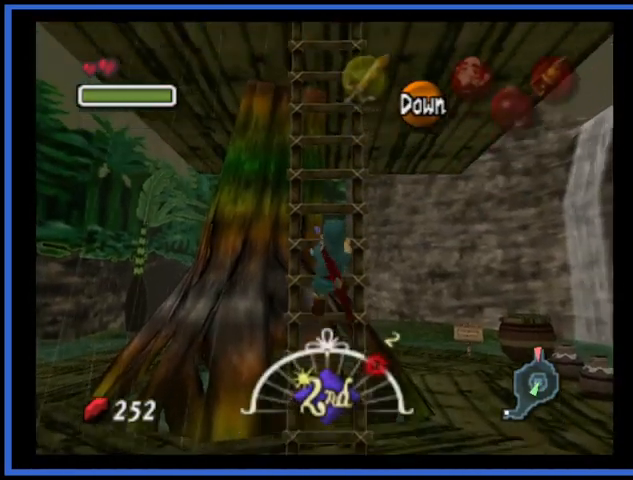
{"buttons": [], "left_stick": "up", "right_stick": "center", "events": []}
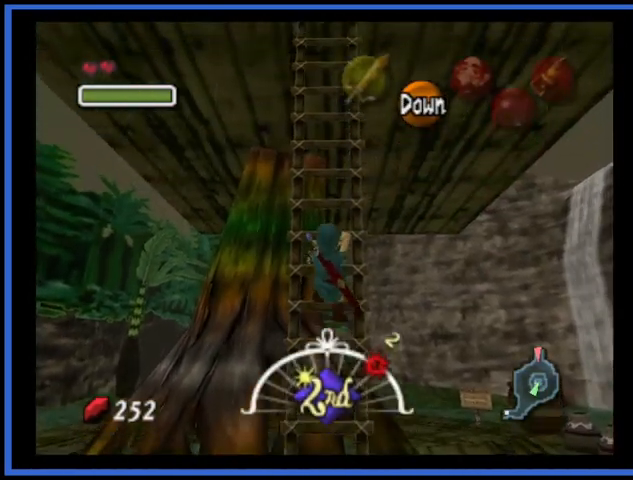
{"buttons": [], "left_stick": "up", "right_stick": "center", "events": []}
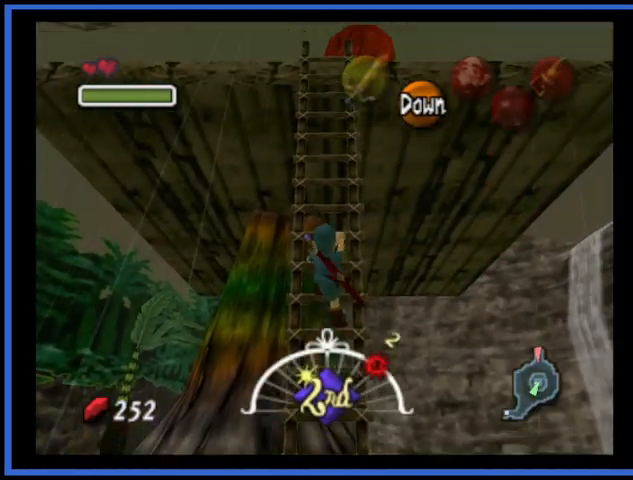
{"buttons": [], "left_stick": "up", "right_stick": "center", "events": []}